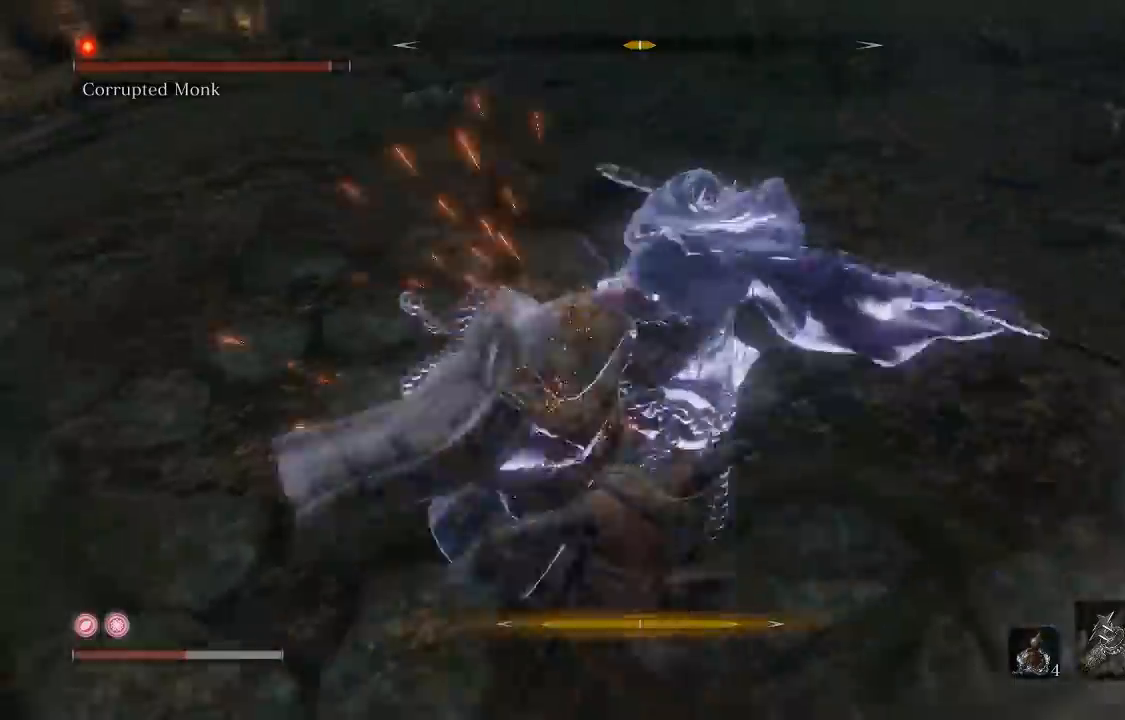
Gameplay with a controller (Xbox layout); each line is a JSON object with the inputs held at the frame after it. "events" lists button and stick changes between this image and that frame as [ms after this image, input, new state], when the widget could be followed in between.
{"buttons": [], "left_stick": "up-left", "right_stick": "center", "events": [[250, "left_stick", "center"], [350, "left_stick", "up-left"]]}
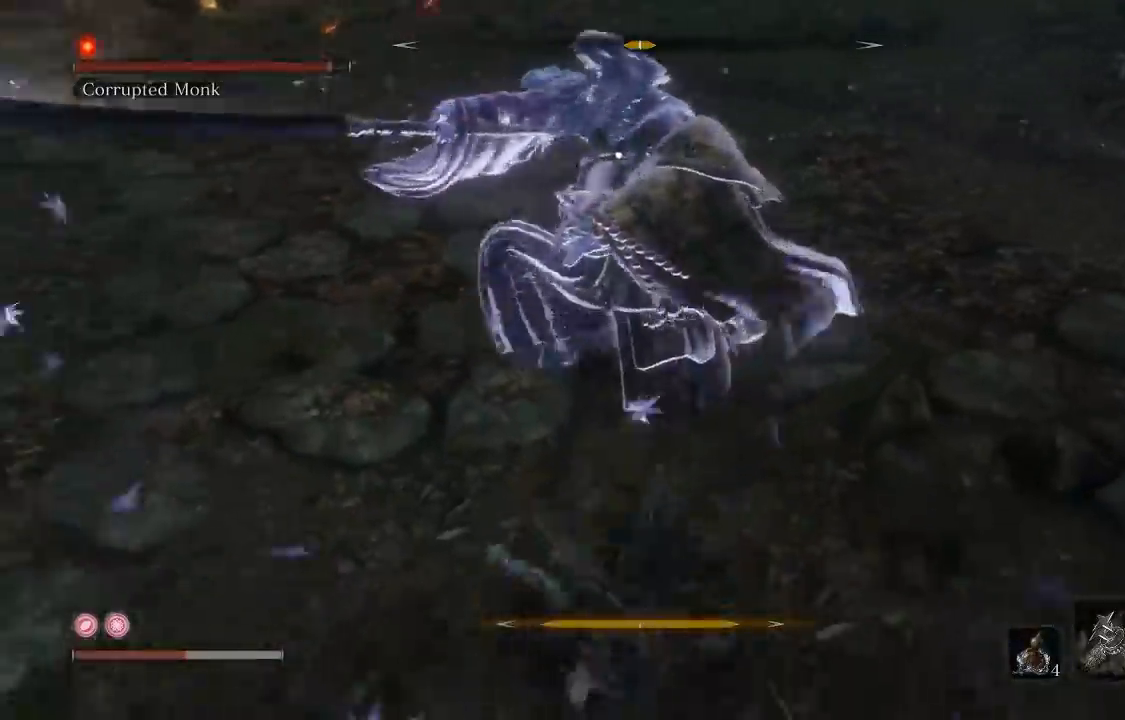
{"buttons": [], "left_stick": "up", "right_stick": "center", "events": [[183, "A", "down"], [217, "left_stick", "up"], [283, "A", "up"]]}
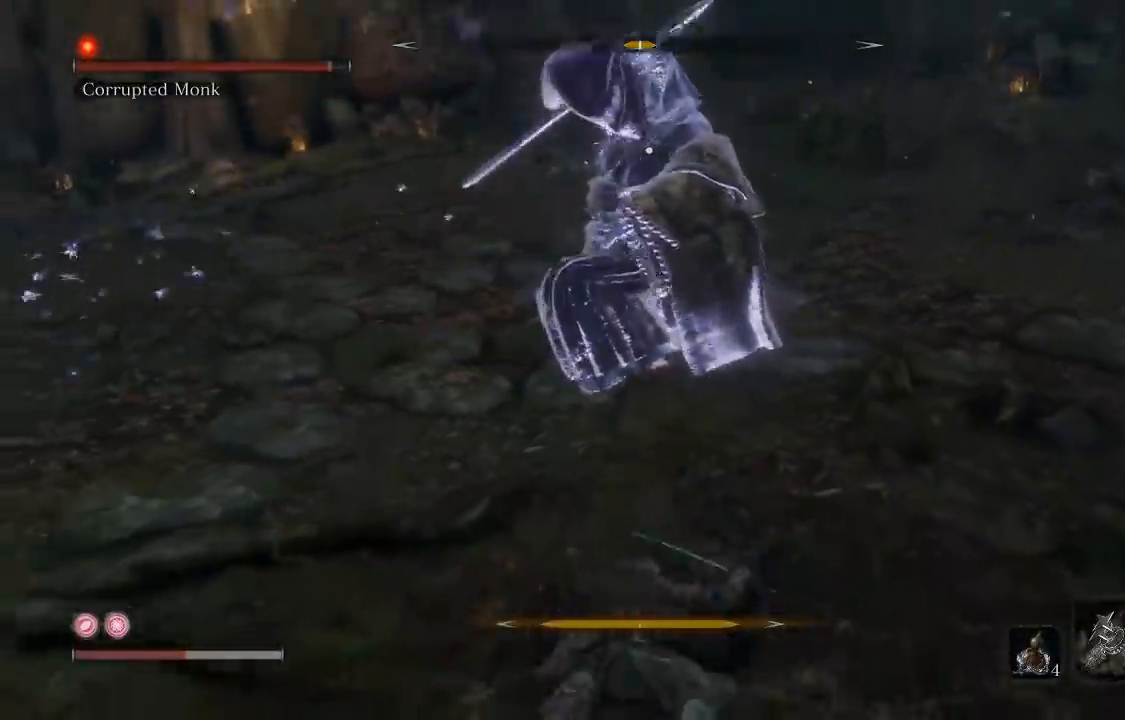
{"buttons": ["R1"], "left_stick": "up-right", "right_stick": "center", "events": [[367, "left_stick", "up-right"], [433, "R1", "down"]]}
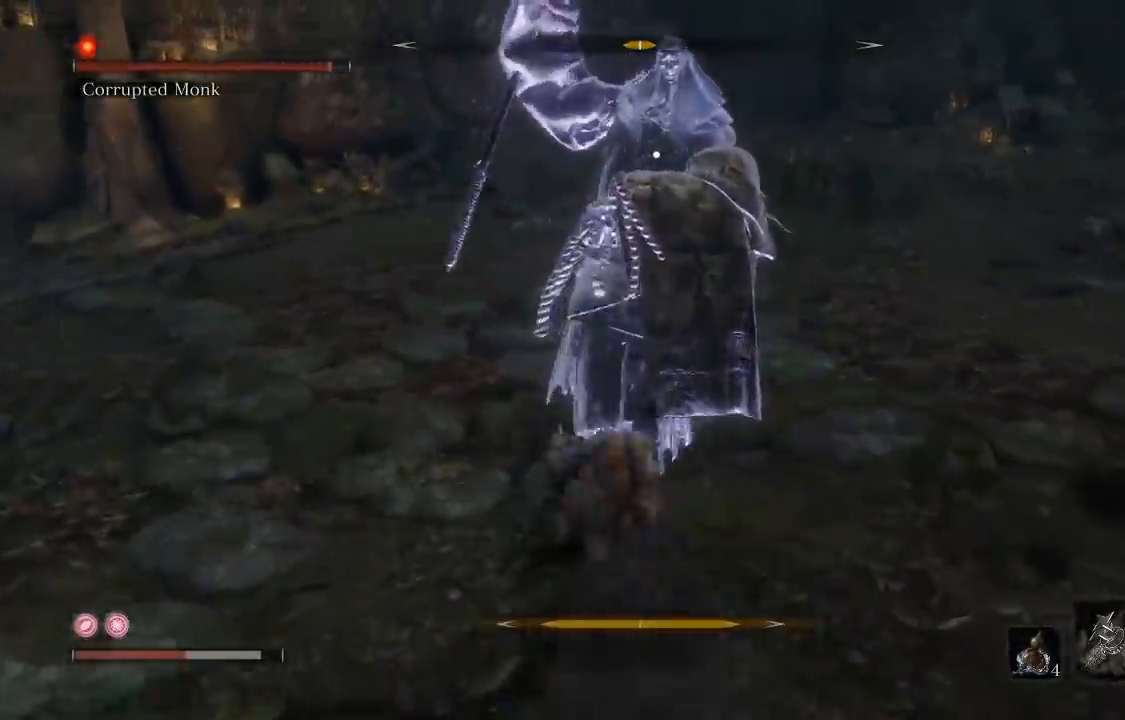
{"buttons": [], "left_stick": "up-right", "right_stick": "center", "events": [[33, "R1", "up"], [100, "R1", "down"], [233, "R1", "up"]]}
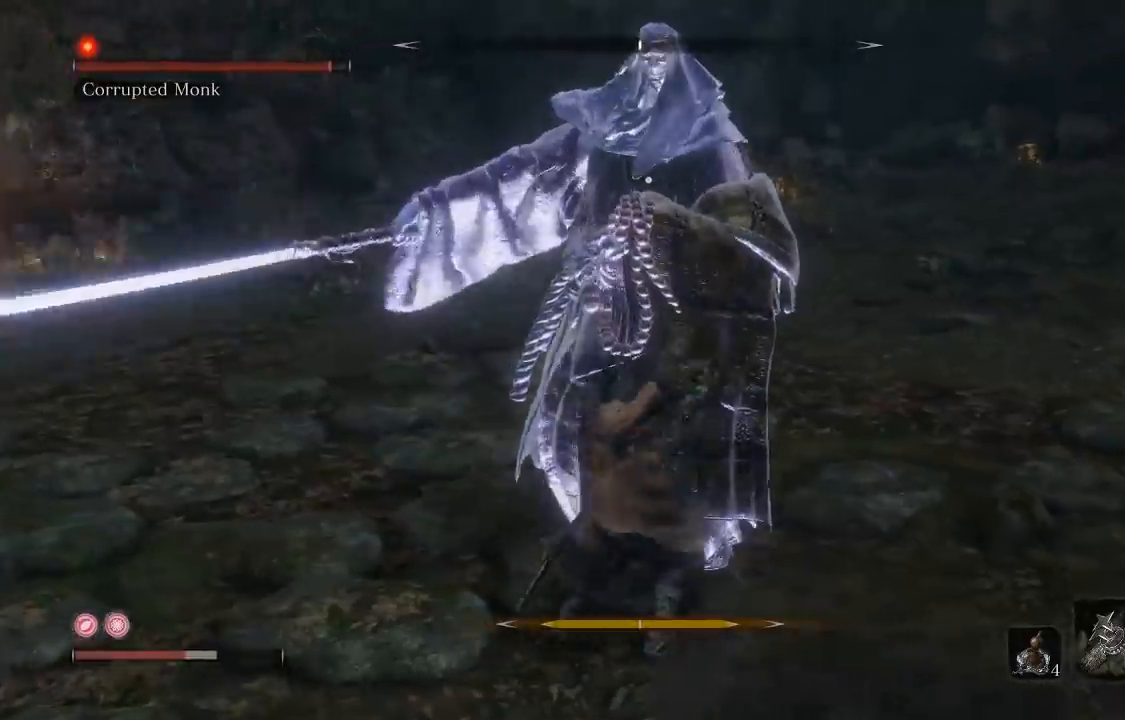
{"buttons": [], "left_stick": "up", "right_stick": "center", "events": [[250, "A", "down"], [317, "left_stick", "up"], [367, "A", "up"]]}
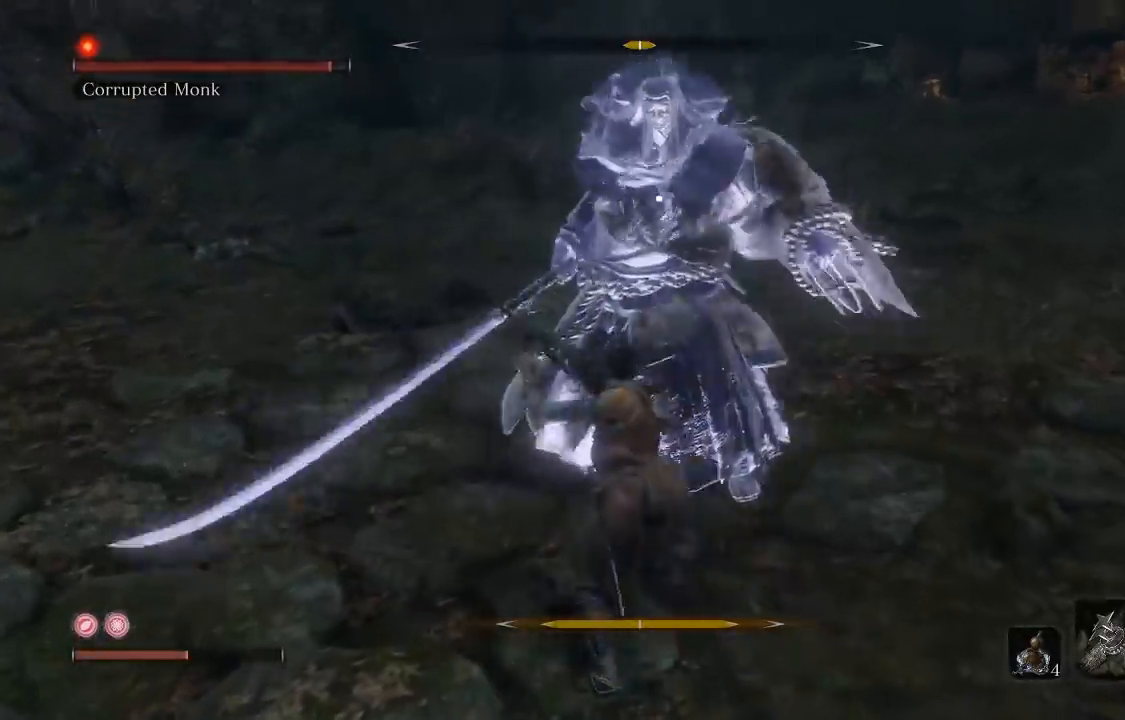
{"buttons": [], "left_stick": "up", "right_stick": "center", "events": [[283, "A", "down"], [383, "A", "up"]]}
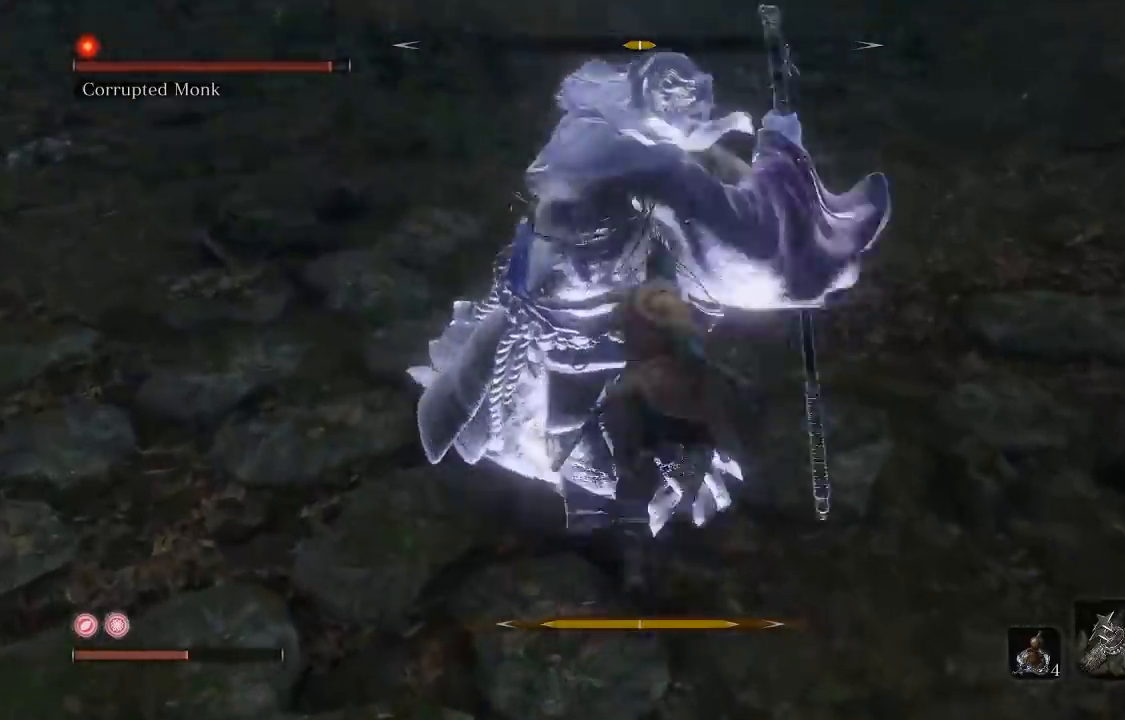
{"buttons": ["R1"], "left_stick": "up", "right_stick": "center", "events": [[283, "R1", "down"], [400, "R1", "up"], [483, "R1", "down"]]}
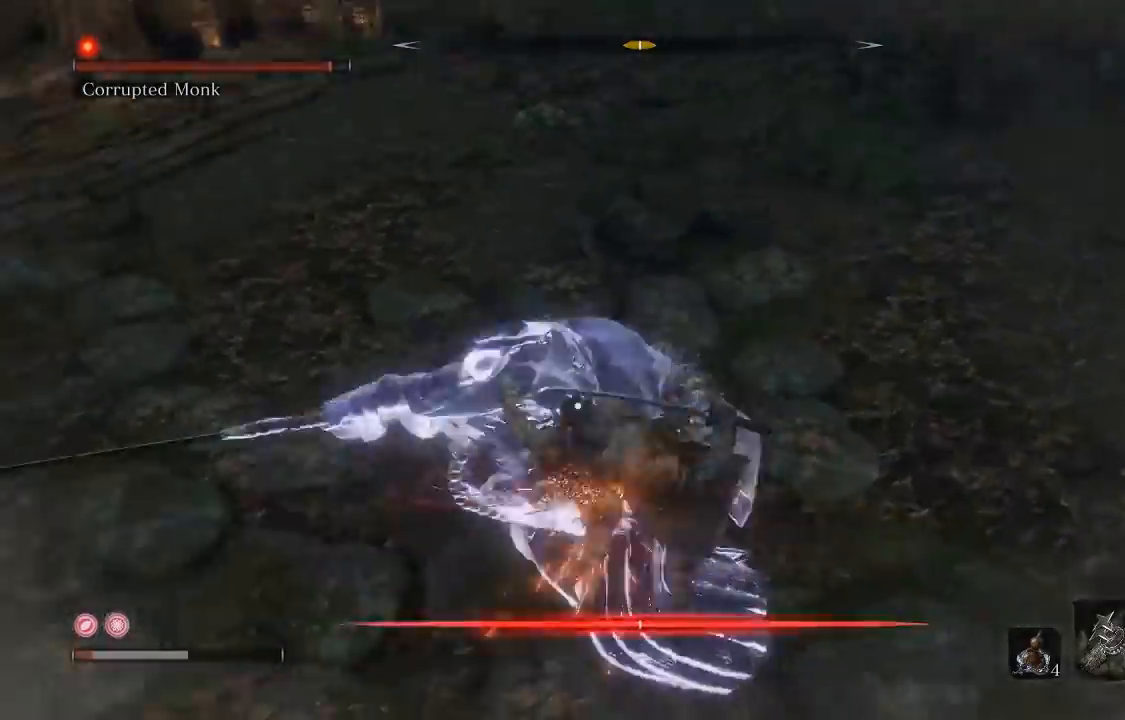
{"buttons": [], "left_stick": "down-right", "right_stick": "center", "events": [[117, "R1", "up"], [450, "left_stick", "down-right"]]}
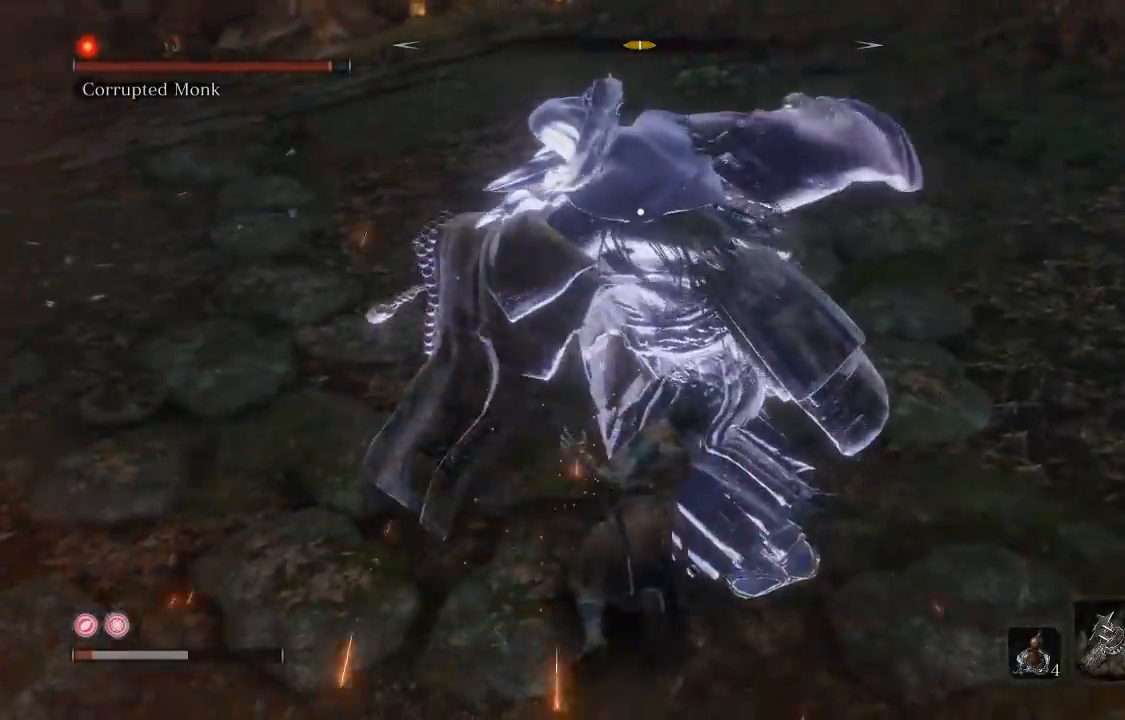
{"buttons": [], "left_stick": "down", "right_stick": "center", "events": [[83, "B", "down"], [83, "left_stick", "down"], [183, "B", "up"]]}
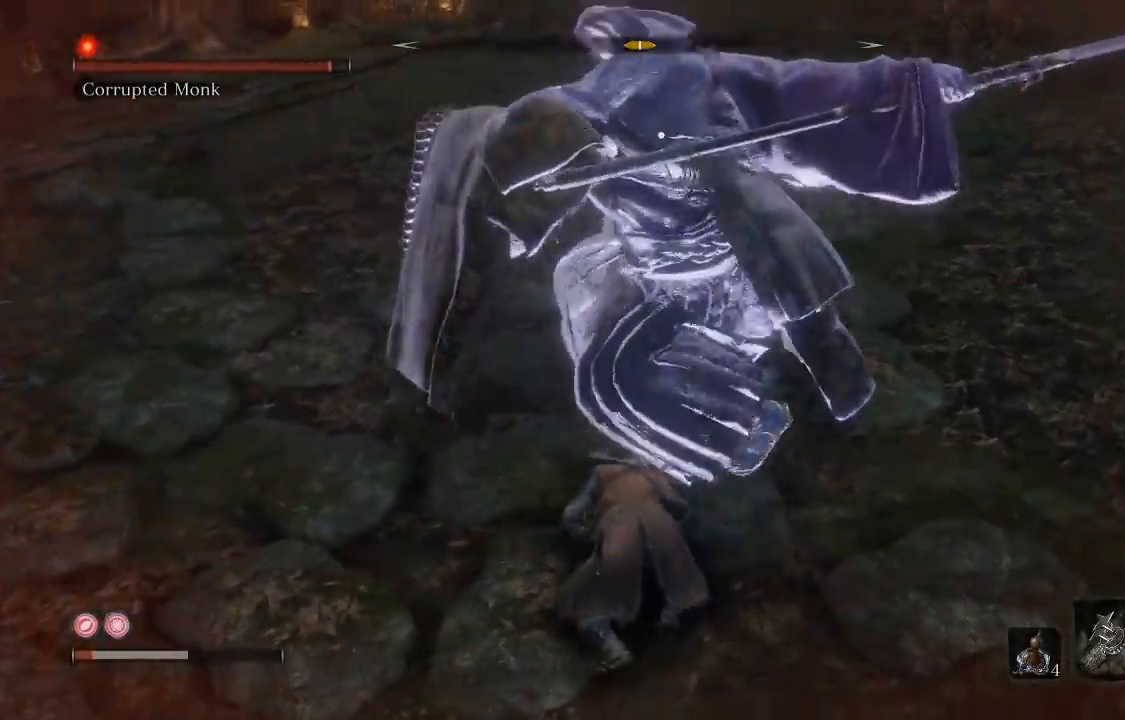
{"buttons": [], "left_stick": "down", "right_stick": "center", "events": [[183, "B", "down"], [300, "B", "up"]]}
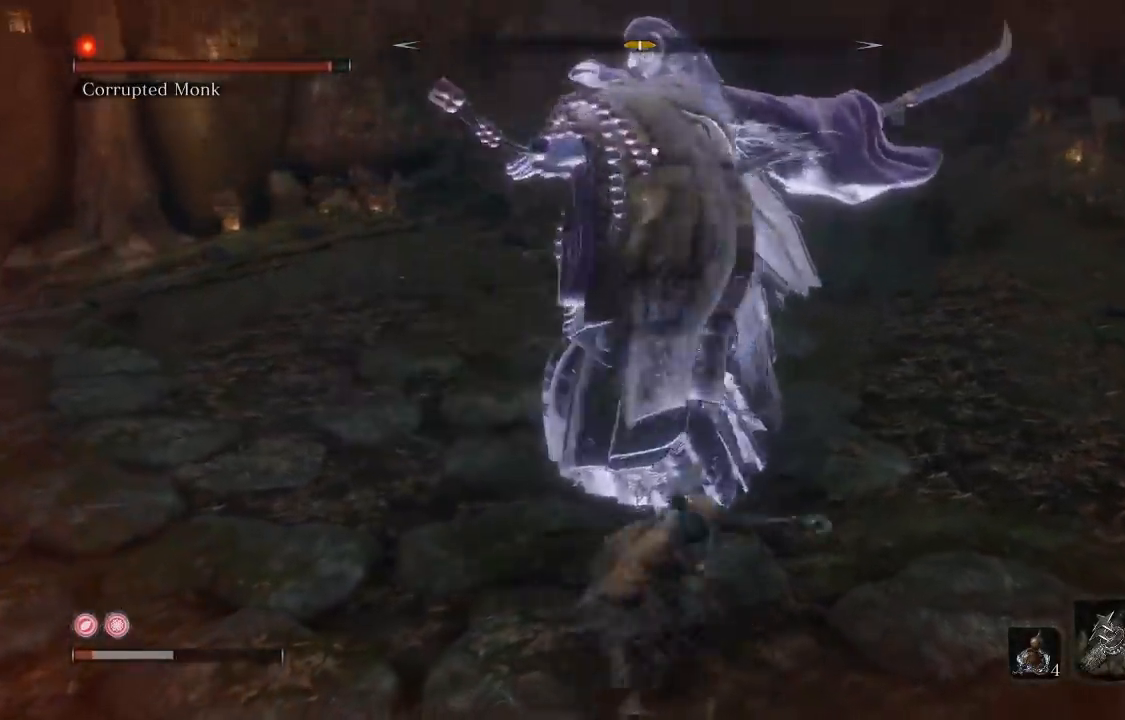
{"buttons": [], "left_stick": "down", "right_stick": "center", "events": [[250, "B", "down"], [333, "B", "up"]]}
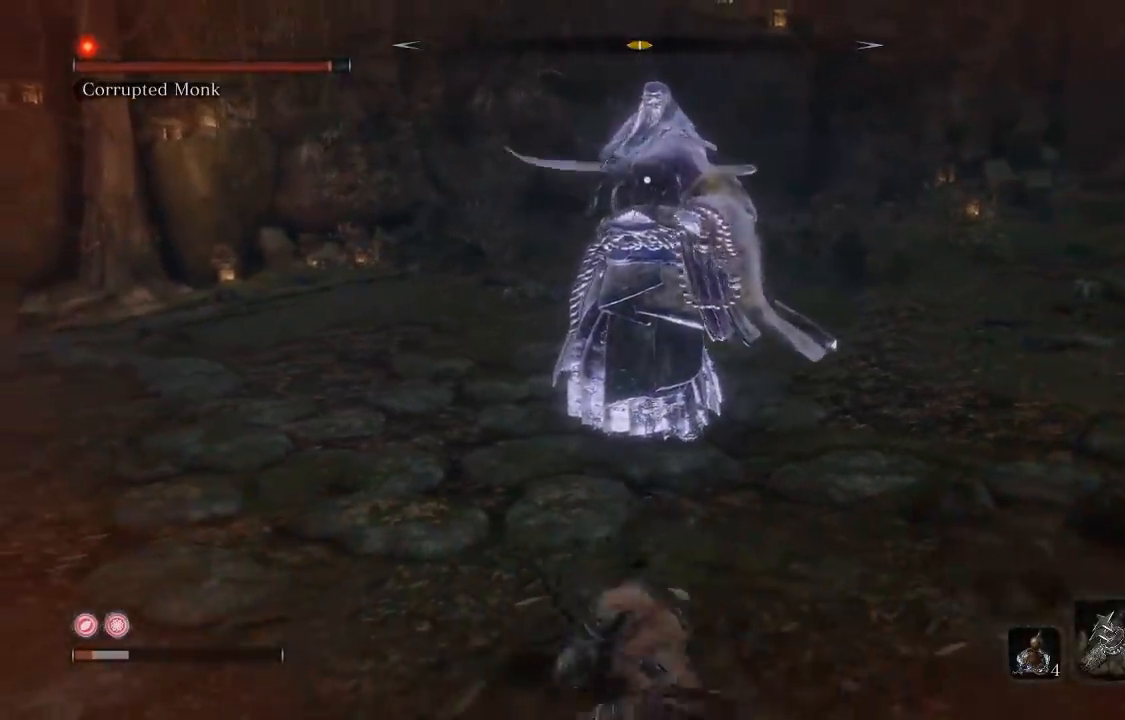
{"buttons": [], "left_stick": "down", "right_stick": "center", "events": []}
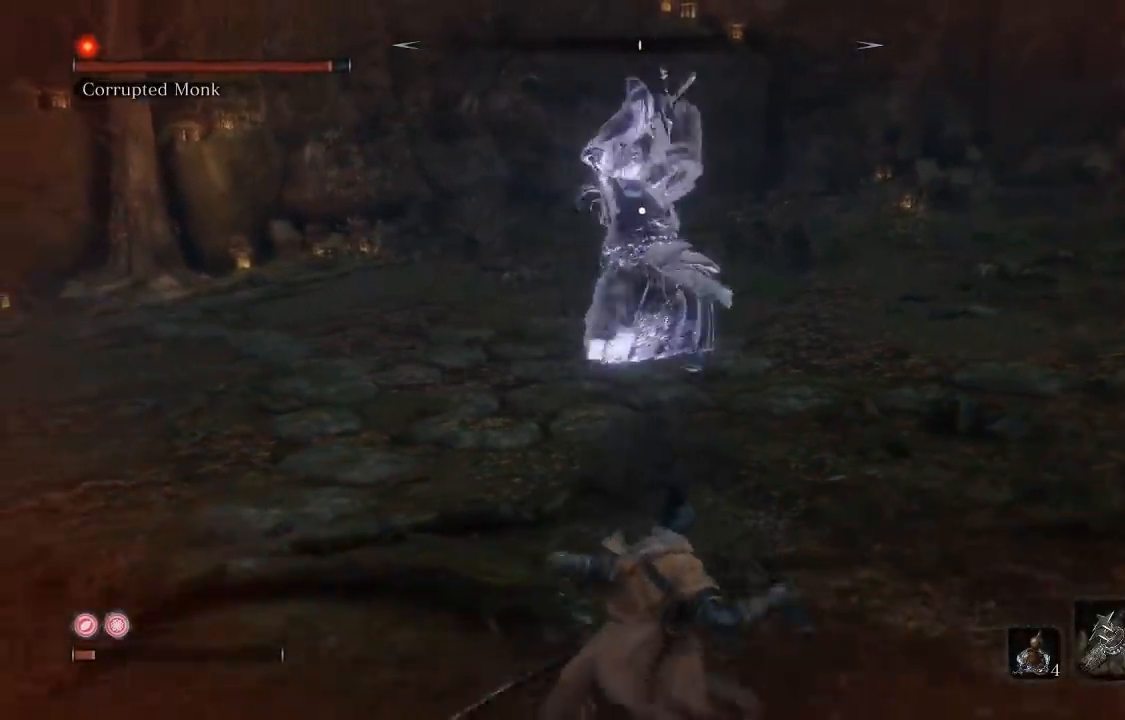
{"buttons": [], "left_stick": "down", "right_stick": "center", "events": [[200, "DPAD_UP", "down"], [350, "DPAD_UP", "up"]]}
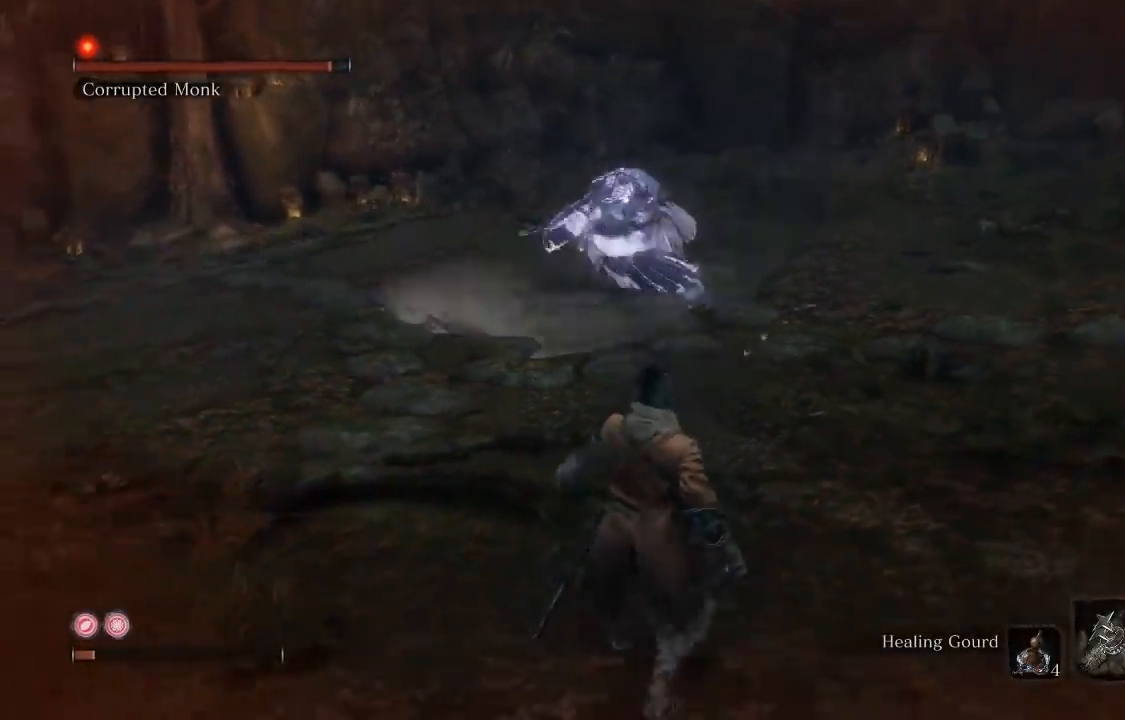
{"buttons": [], "left_stick": "up-right", "right_stick": "center", "events": [[150, "left_stick", "right"], [250, "left_stick", "up-right"]]}
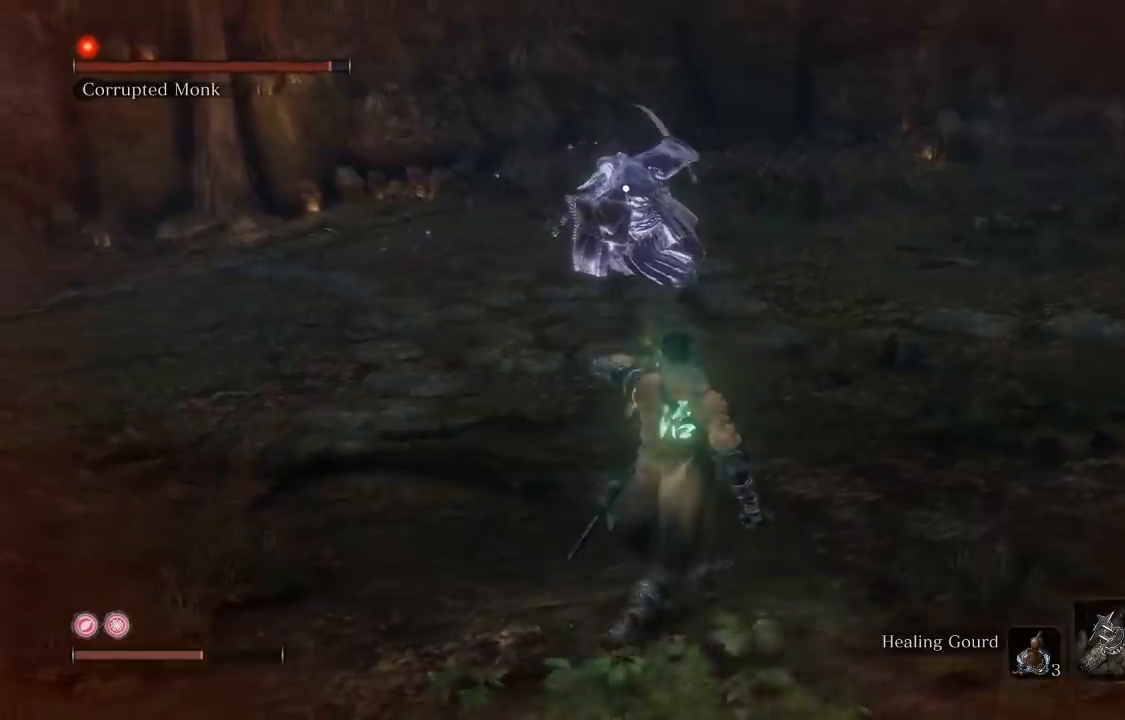
{"buttons": [], "left_stick": "up-right", "right_stick": "center", "events": []}
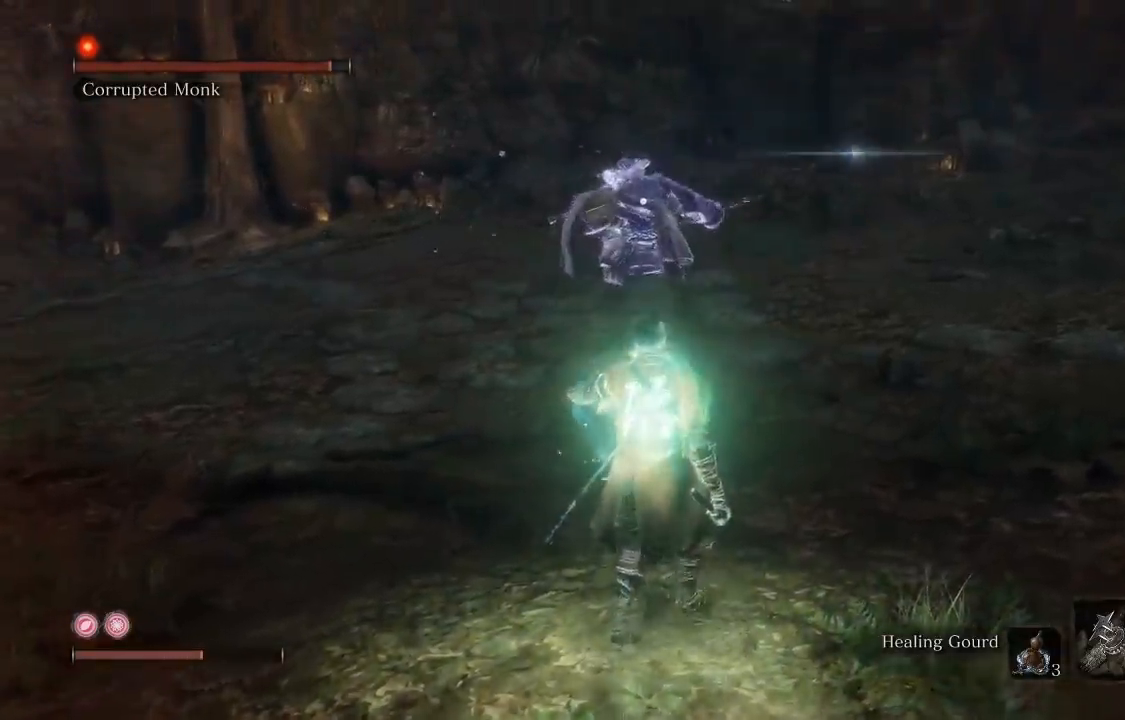
{"buttons": [], "left_stick": "up-right", "right_stick": "center", "events": []}
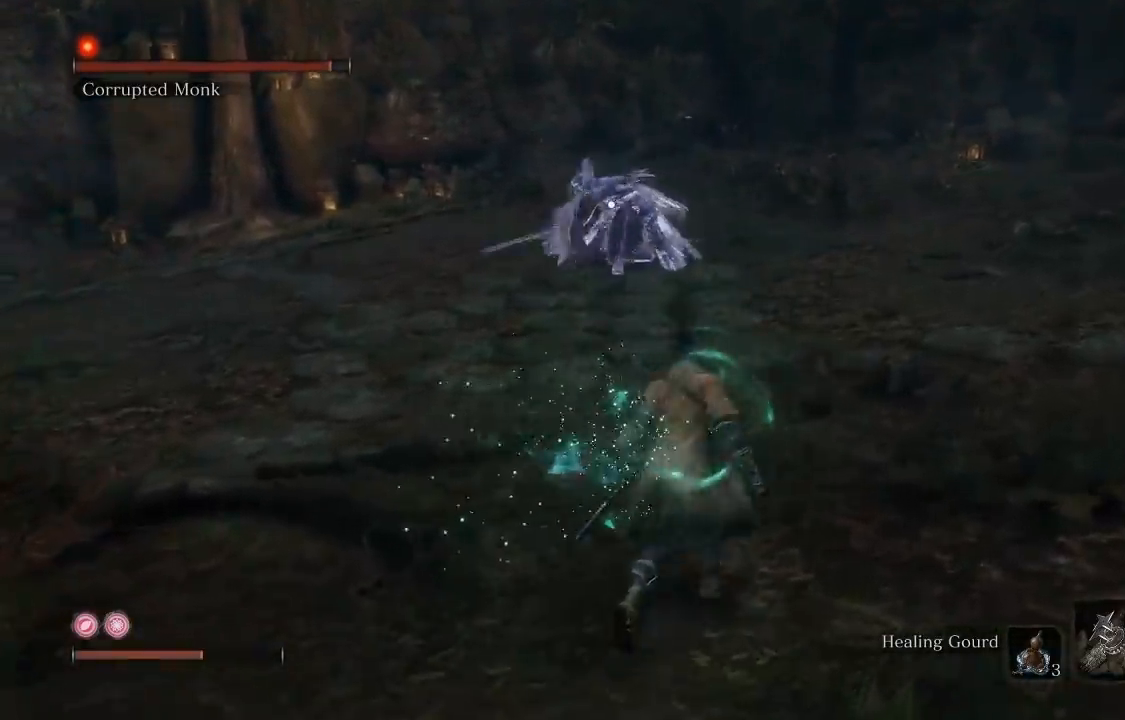
{"buttons": [], "left_stick": "up", "right_stick": "center", "events": [[17, "left_stick", "up"]]}
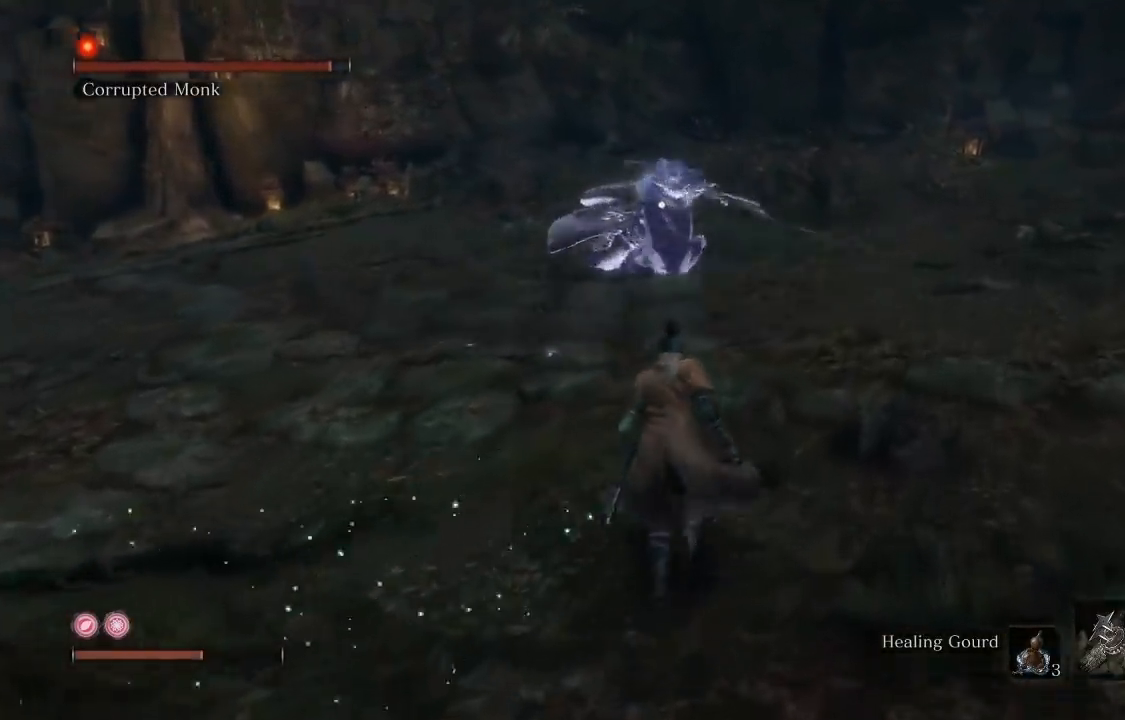
{"buttons": [], "left_stick": "up", "right_stick": "center", "events": []}
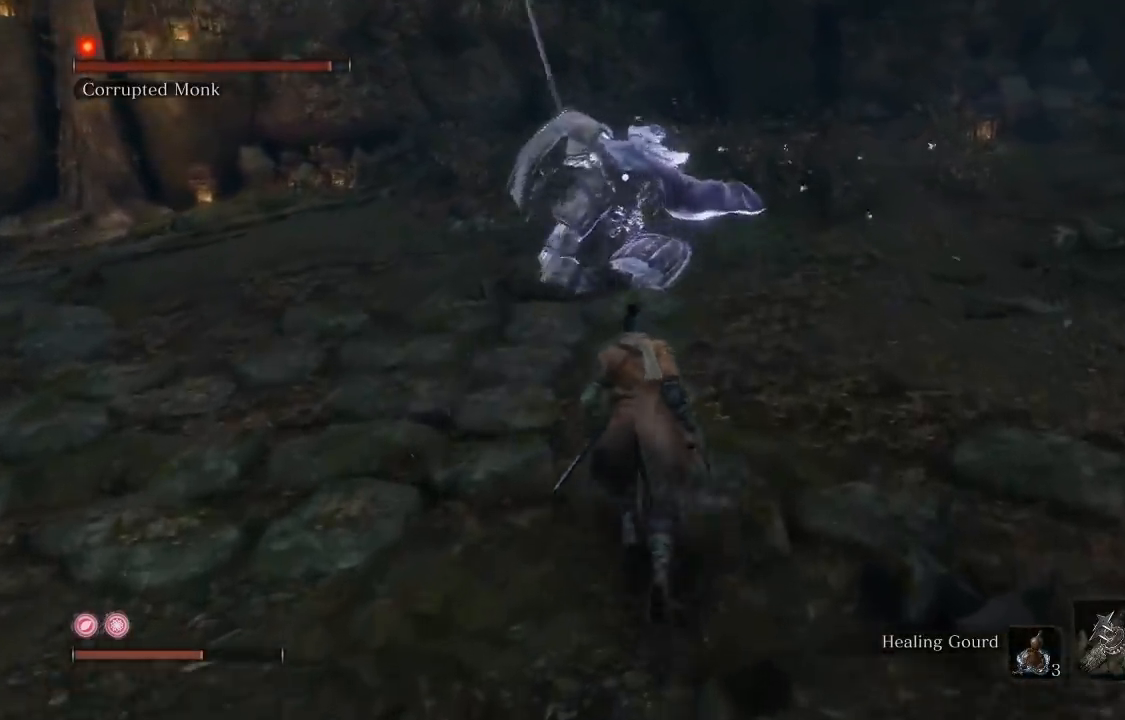
{"buttons": [], "left_stick": "up", "right_stick": "center", "events": []}
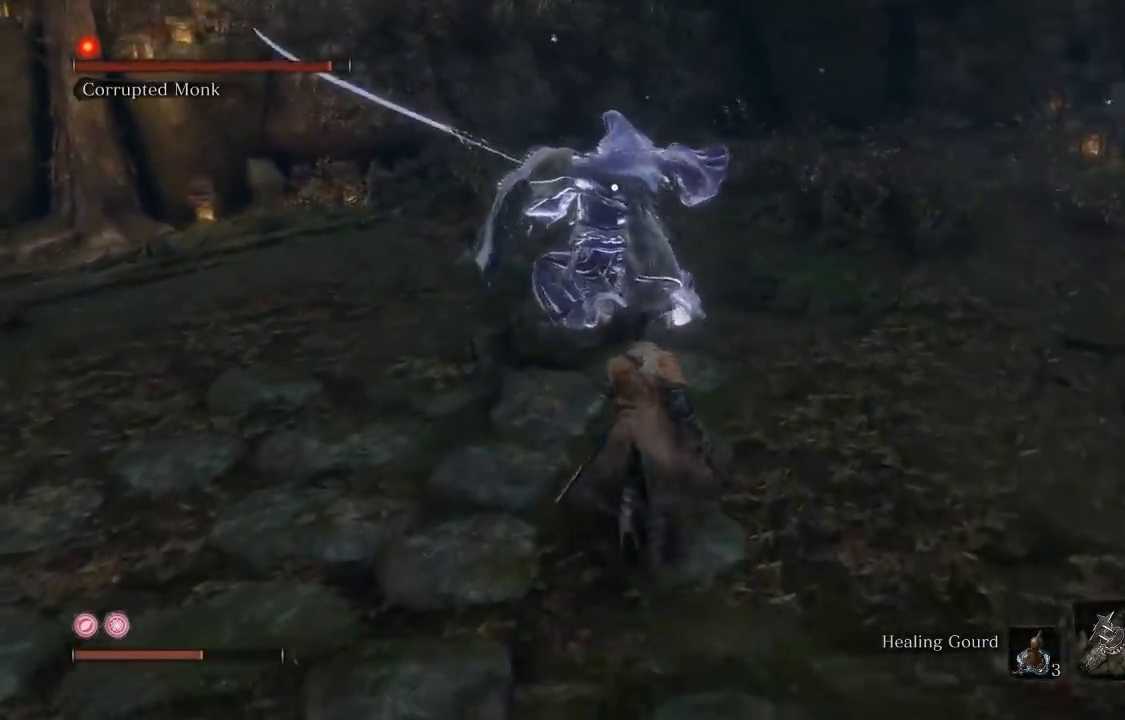
{"buttons": [], "left_stick": "up", "right_stick": "center", "events": [[300, "R1", "down"], [417, "R1", "up"]]}
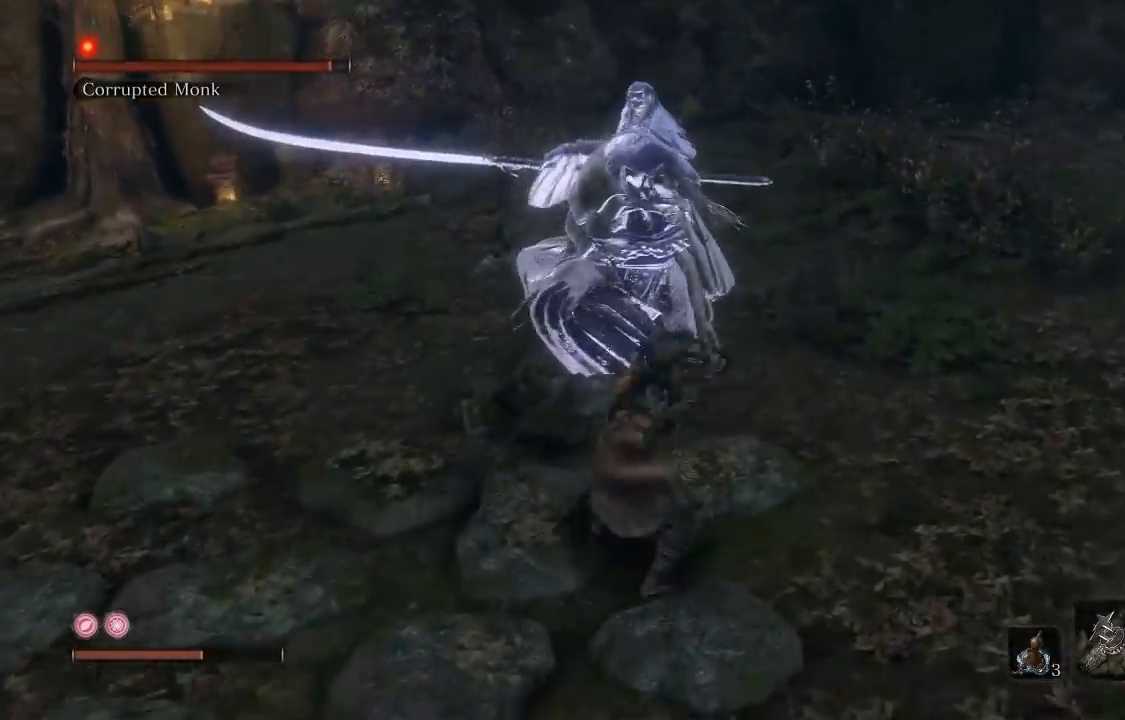
{"buttons": [], "left_stick": "right", "right_stick": "center", "events": [[483, "left_stick", "right"]]}